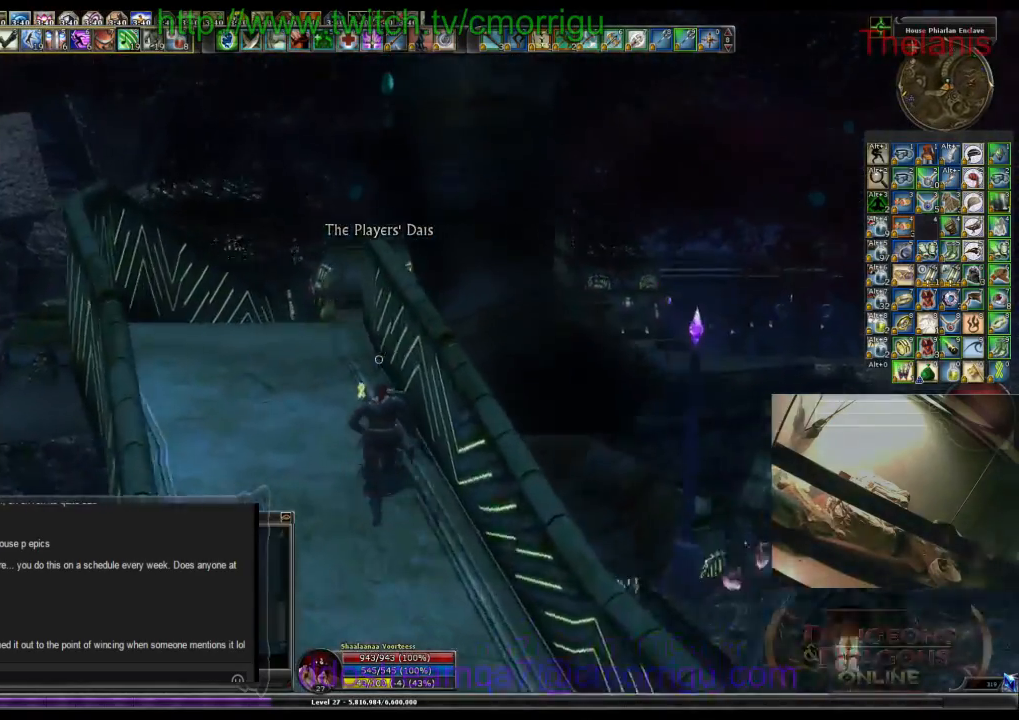
Gameplay with keyboard; each line is a JSON object with the keys held at the frame after it. "events" lists presses ("down") and releases ("up") of ".", "/", "0", "1", "2", "3", "4", "5", "6", "7", "8", "9", "a", "b", "backslash", "backspace", "c", "caps_lock", "comma", "ctrl_l", "ctrl_r", "d", "e", "equals", "escape", "f", "f1", "f10", "f11", "f12", "f2", "f3", "f4", "f5", "f6", "f7", "f8", "f9", "g", "h", "i", "j", "k", "l", "lbracket", "m", "minus", "n", "o", "p", "q", "quote", "r", "rbracket", "return", "s", "semicolon", "shift_l", "shift_r", "space", "t", "tab", "tilde", "u", "v", "w", "x", "y" and "z" between this image and that frame as [ms after this image, input, new state], when the widget could be followed in between. No other keys are recorded. Mouse input is not recorded.
{"keys": ["w"], "events": [[300, "a", "down"], [467, "a", "up"]]}
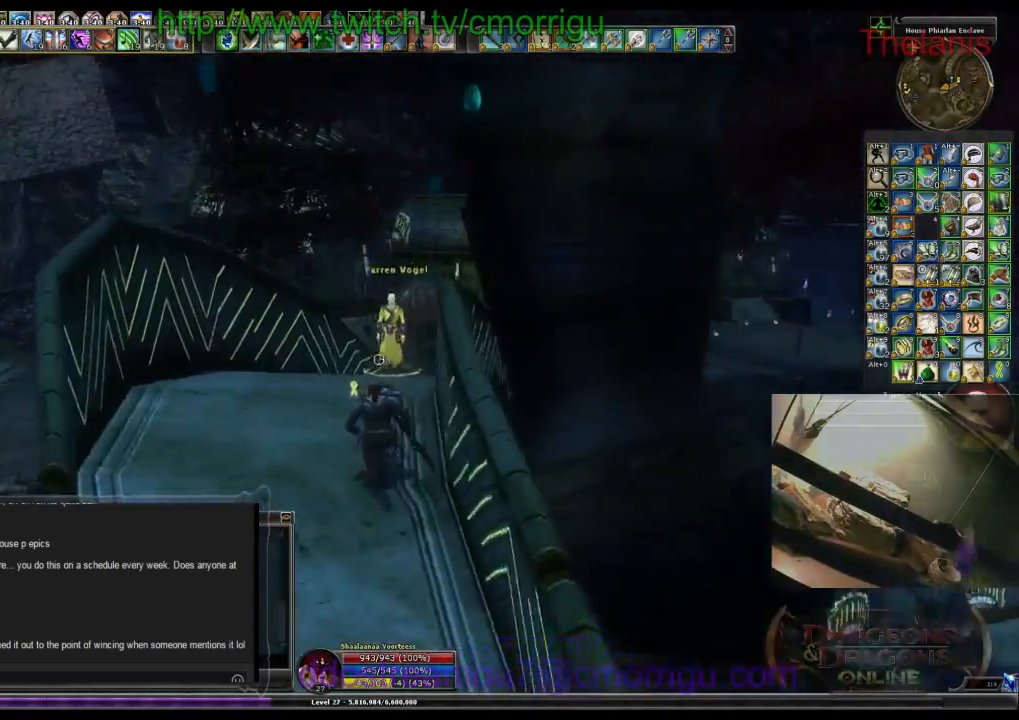
{"keys": ["w"], "events": []}
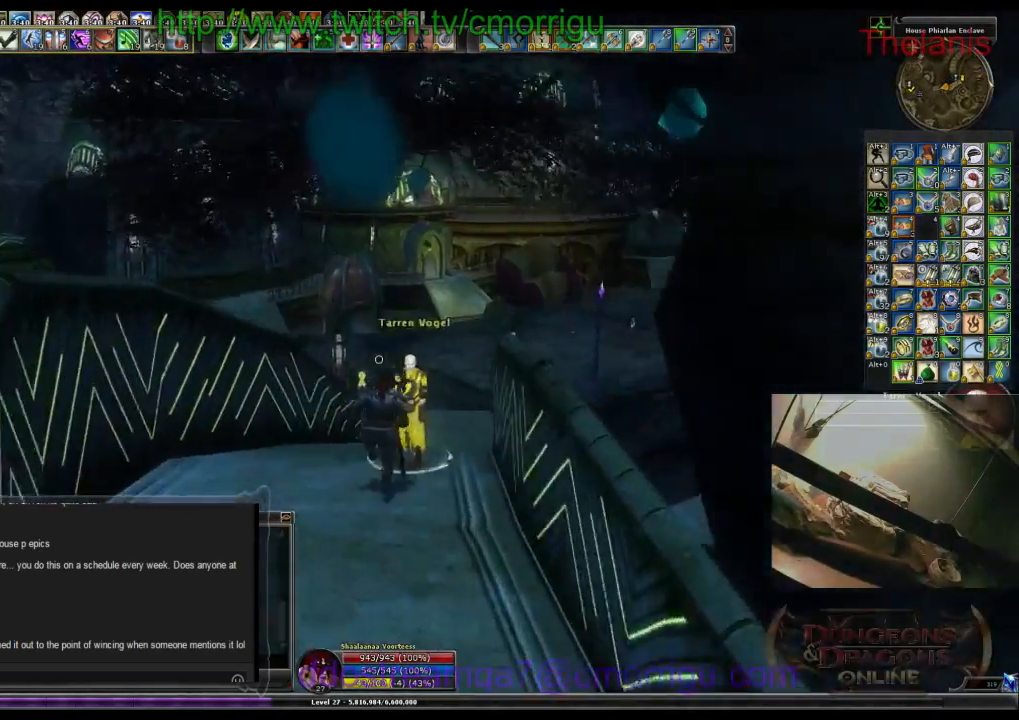
{"keys": ["w"], "events": []}
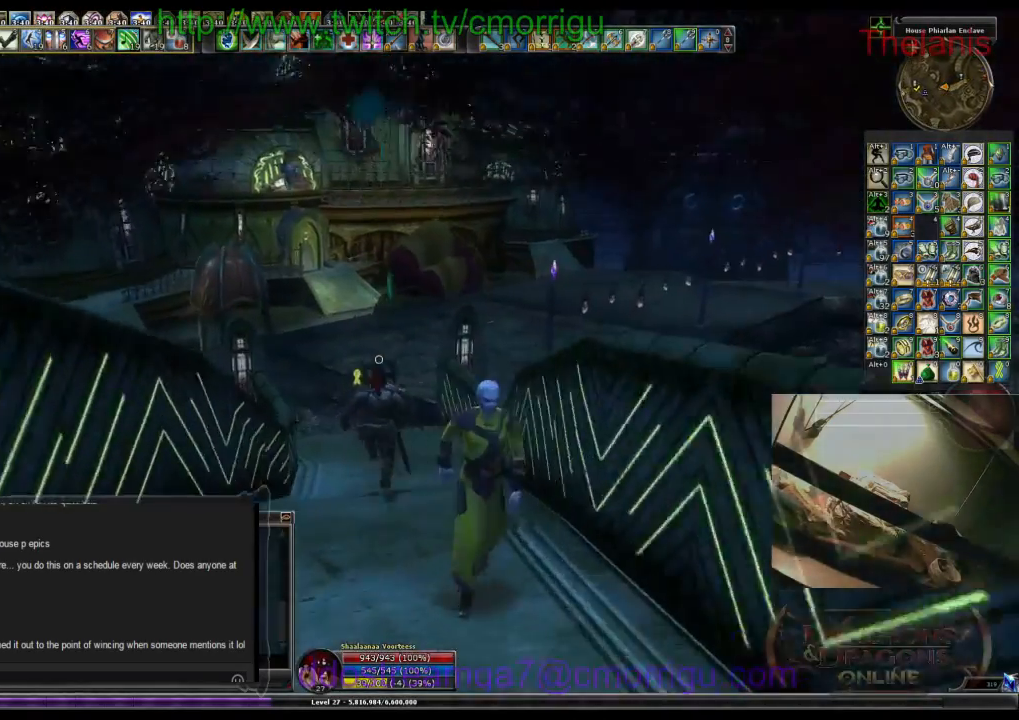
{"keys": ["w"], "events": []}
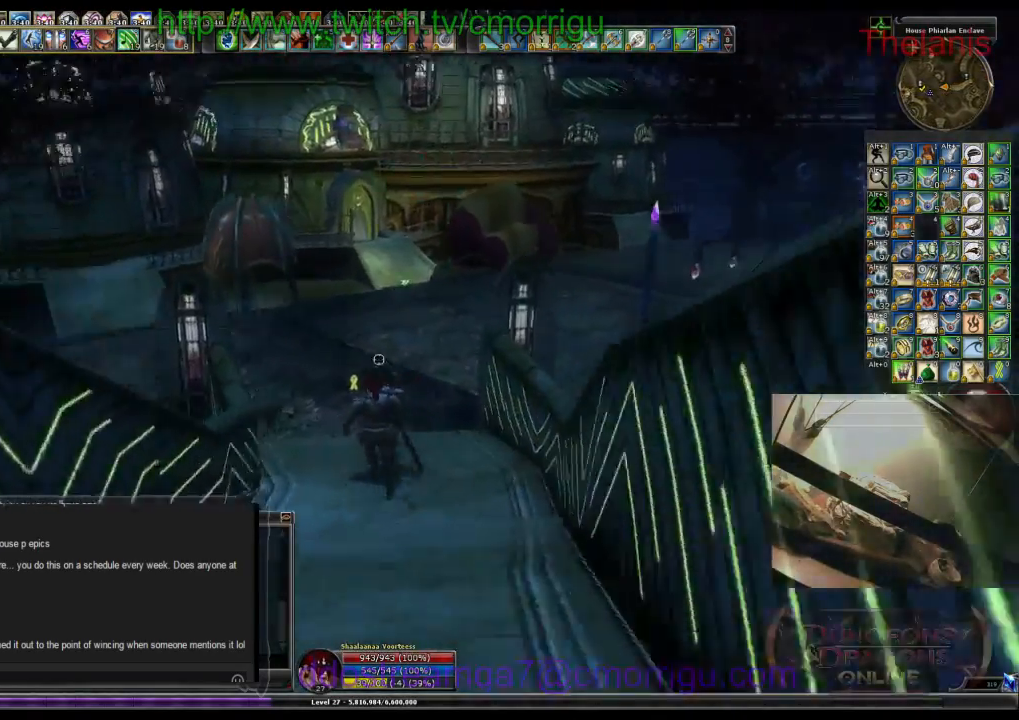
{"keys": ["w"], "events": []}
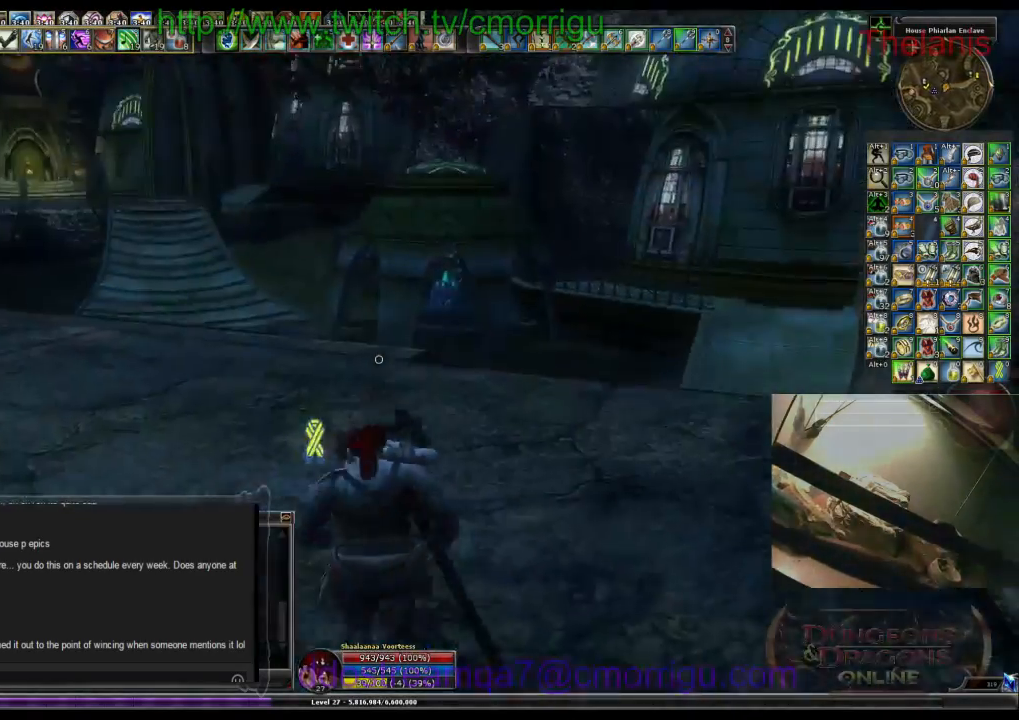
{"keys": ["w"], "events": []}
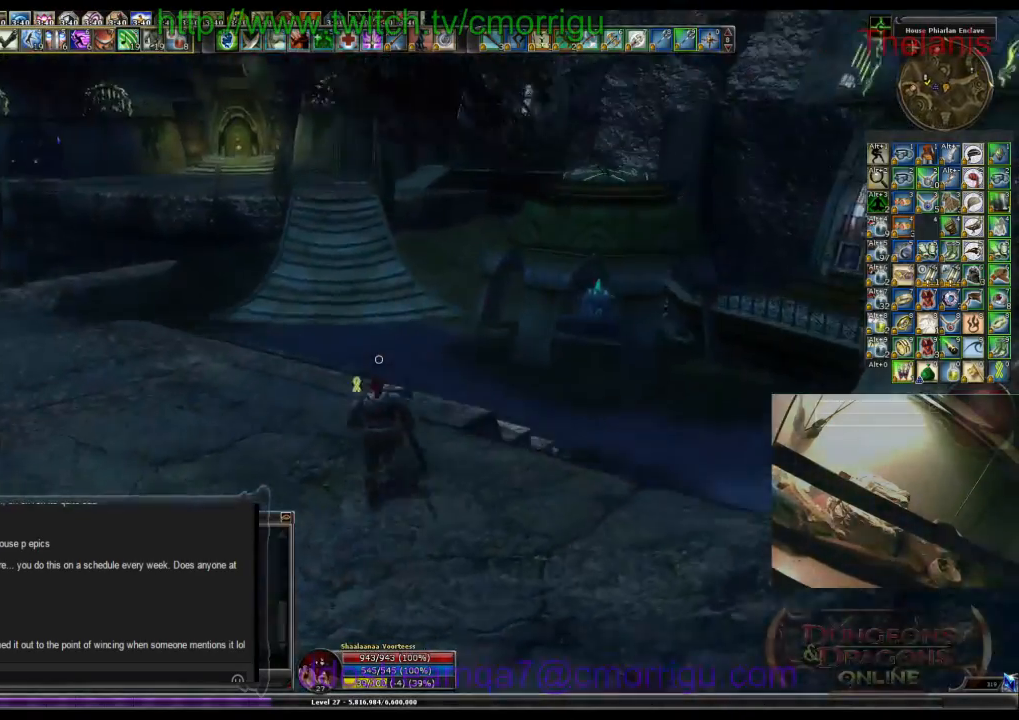
{"keys": ["w"], "events": []}
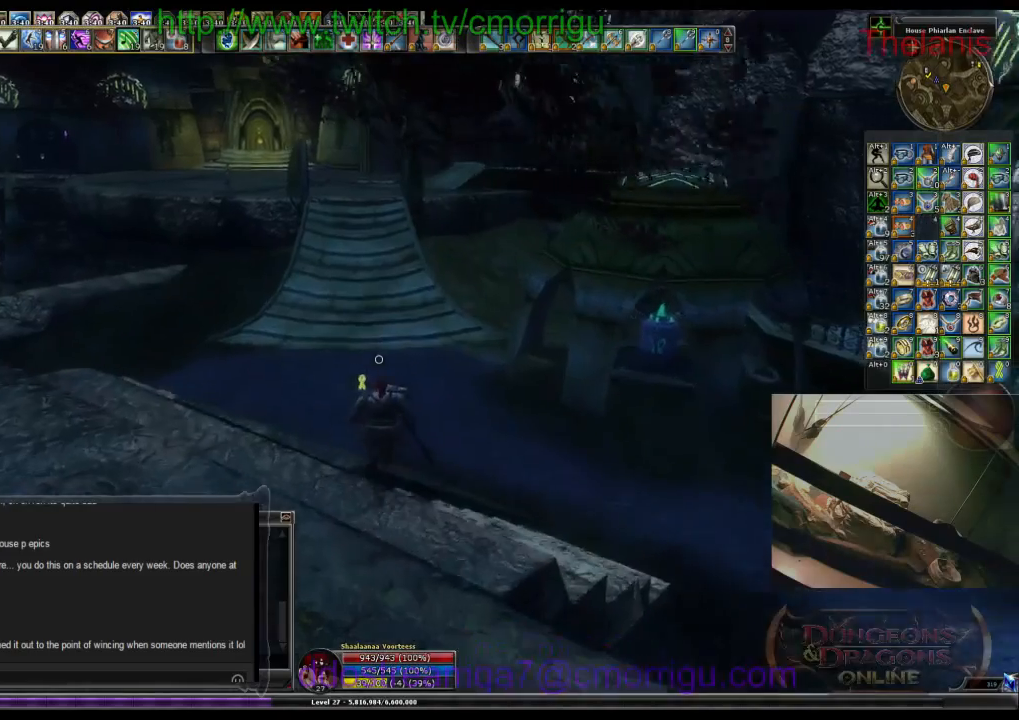
{"keys": ["w"], "events": []}
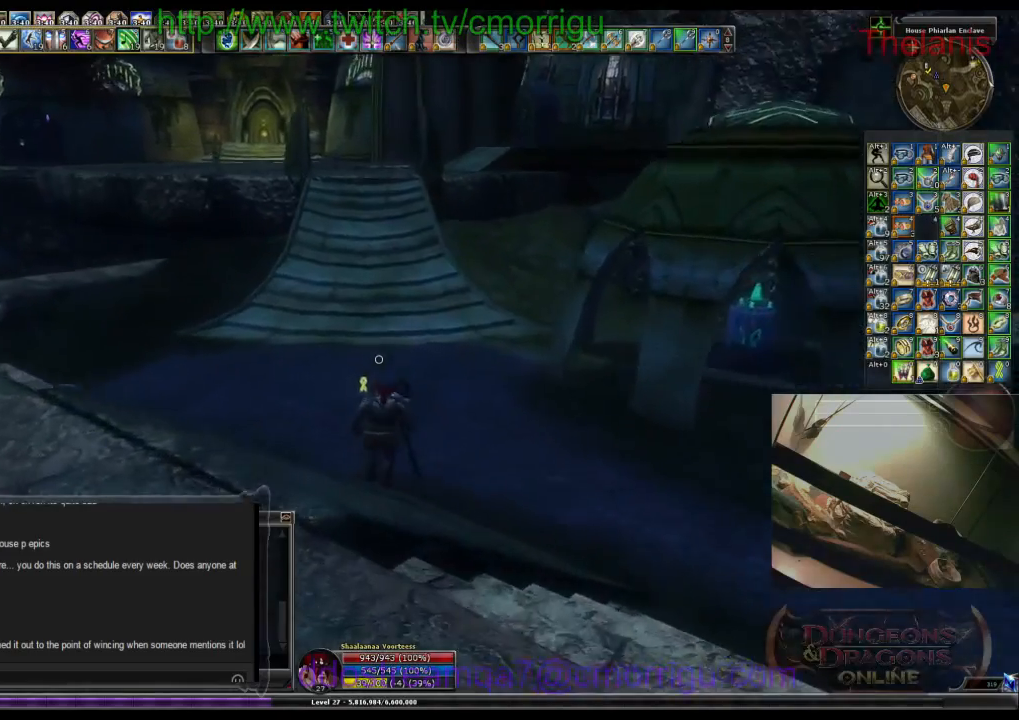
{"keys": ["w"], "events": []}
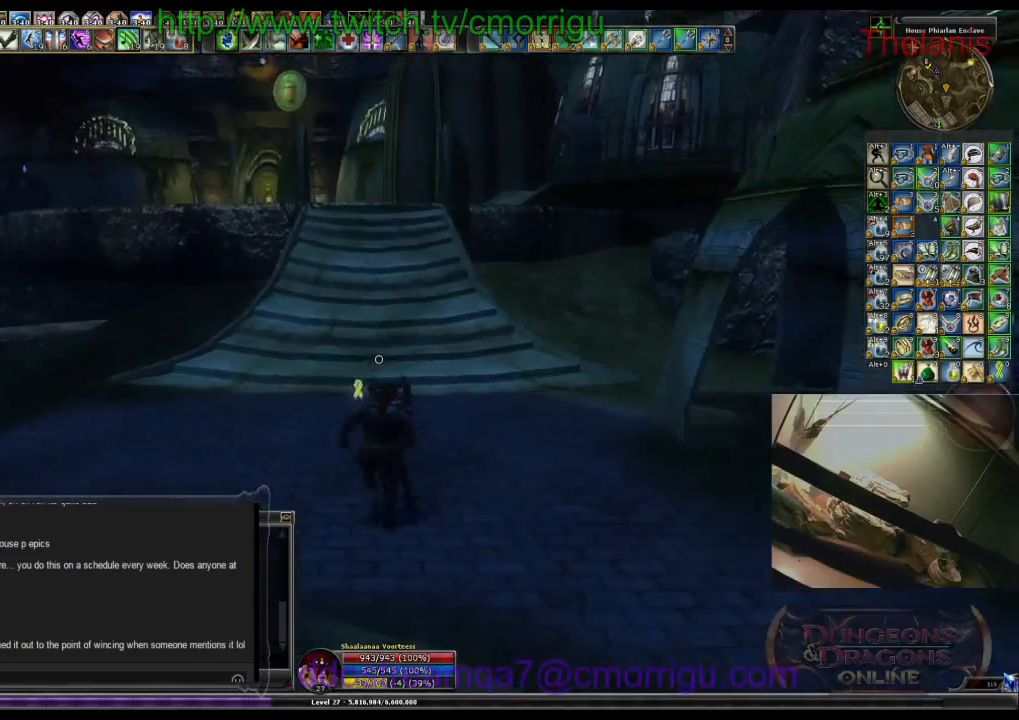
{"keys": ["w"], "events": []}
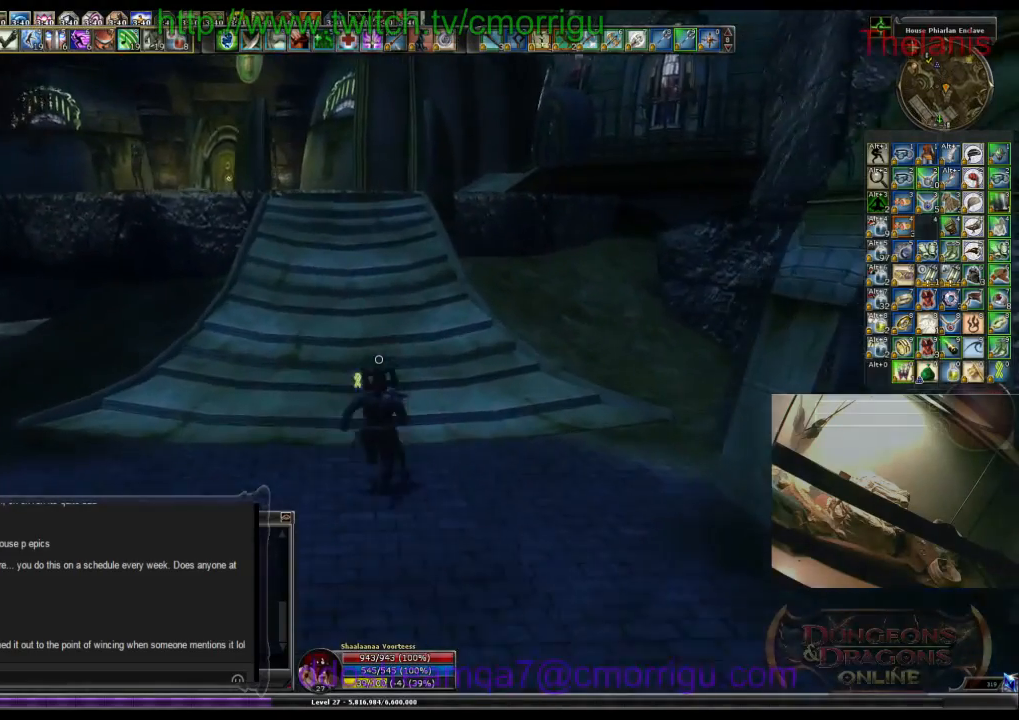
{"keys": ["w"], "events": []}
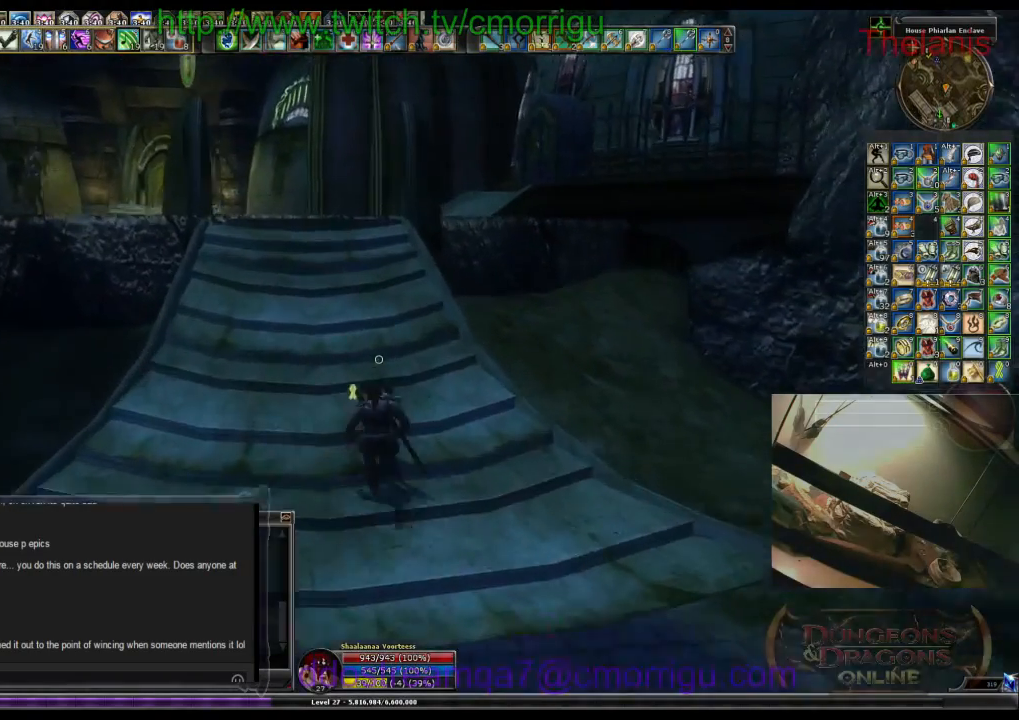
{"keys": ["w"], "events": []}
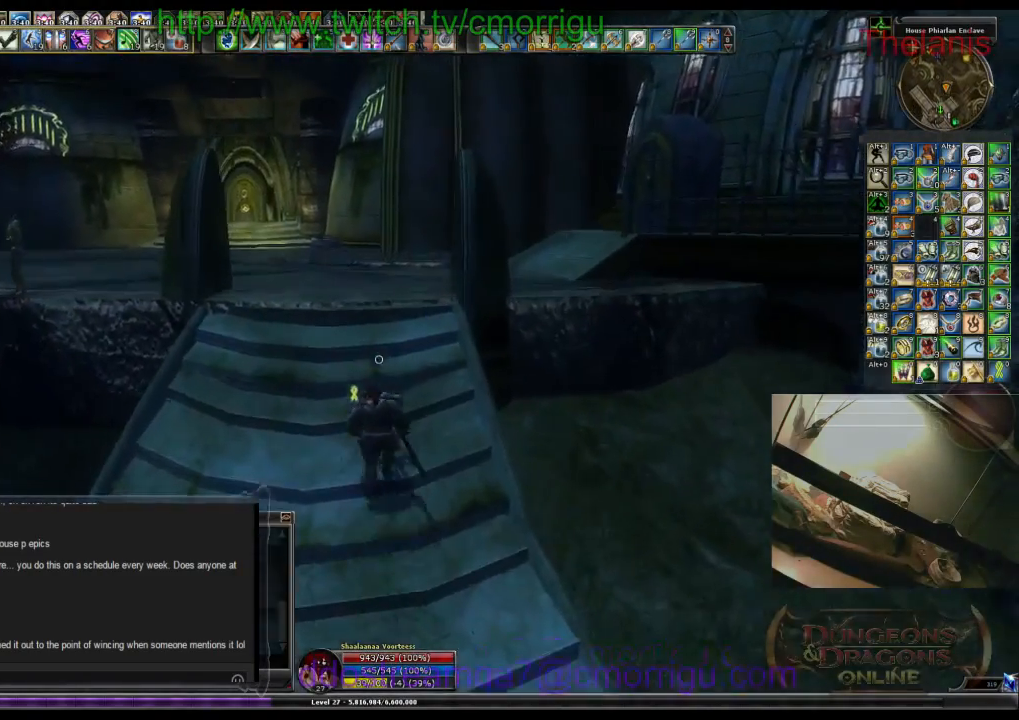
{"keys": ["w"], "events": []}
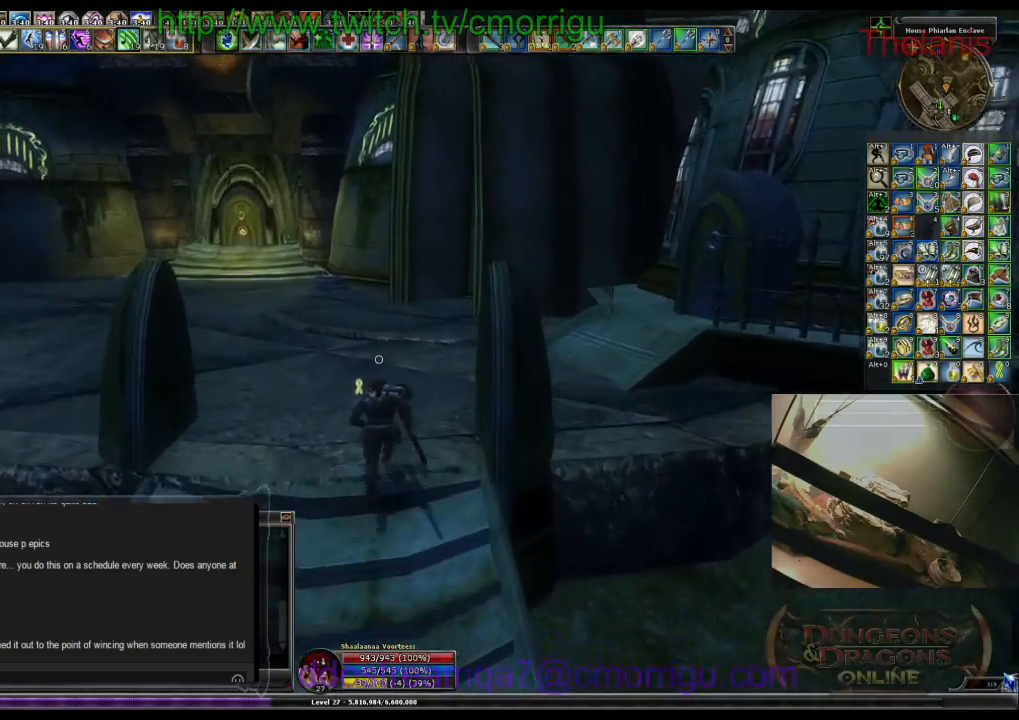
{"keys": ["w"], "events": []}
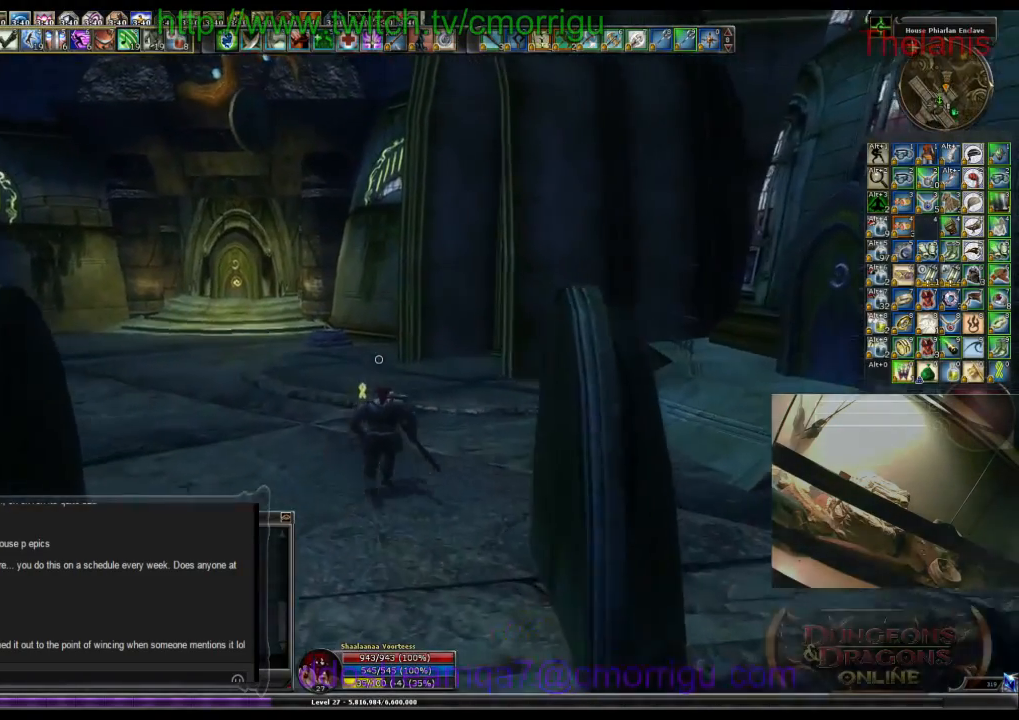
{"keys": ["w"], "events": []}
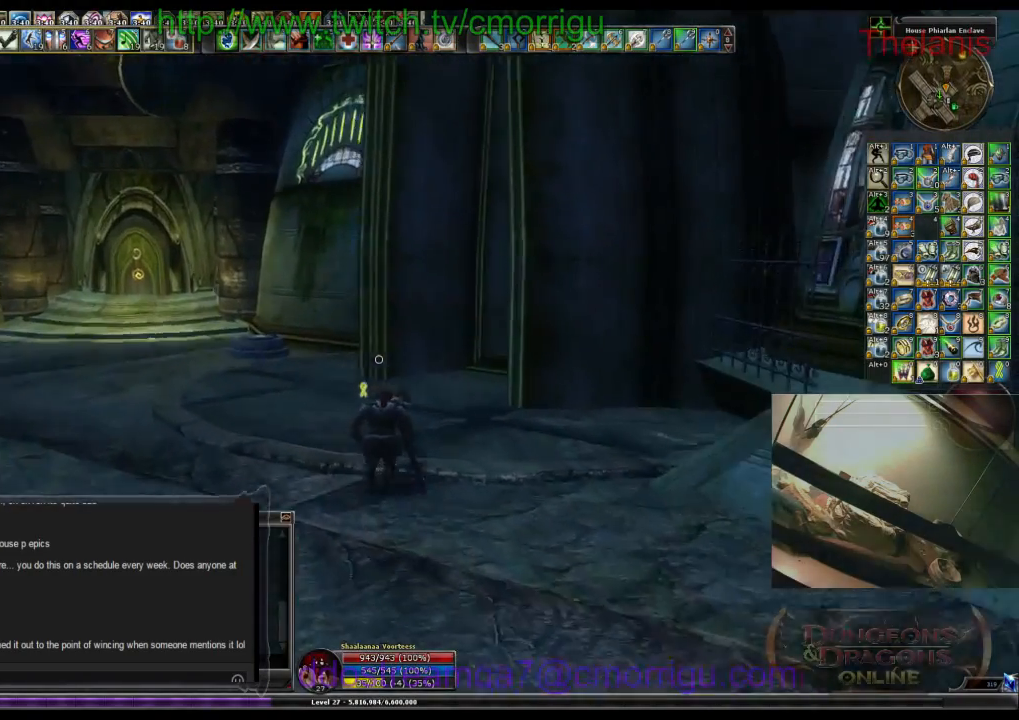
{"keys": ["w"], "events": []}
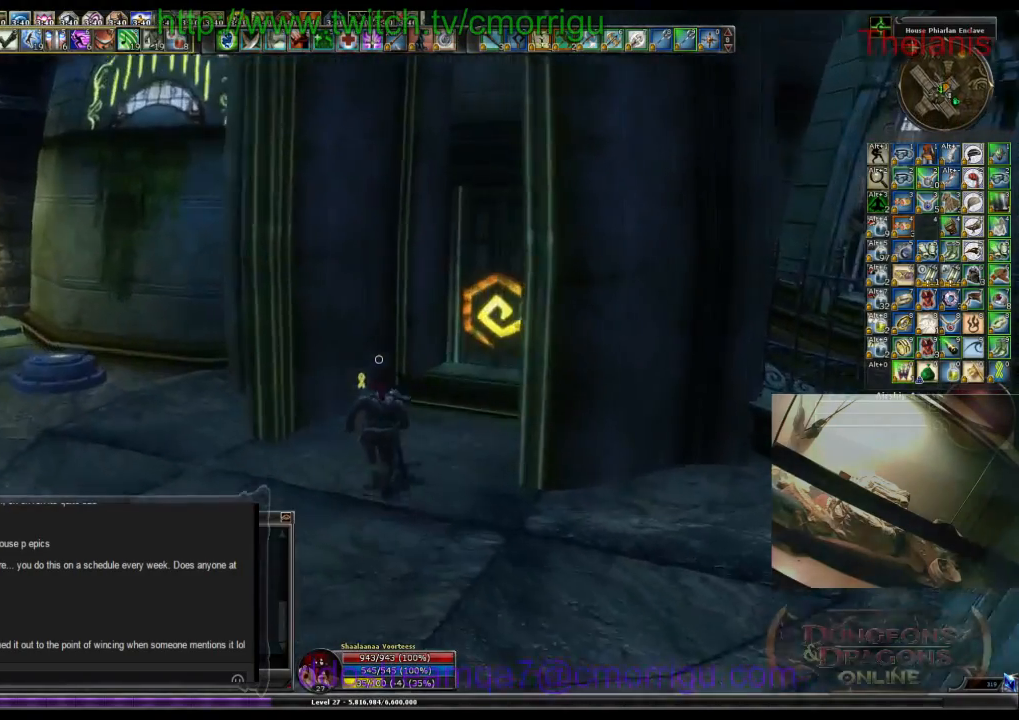
{"keys": [], "events": [[434, "w", "up"]]}
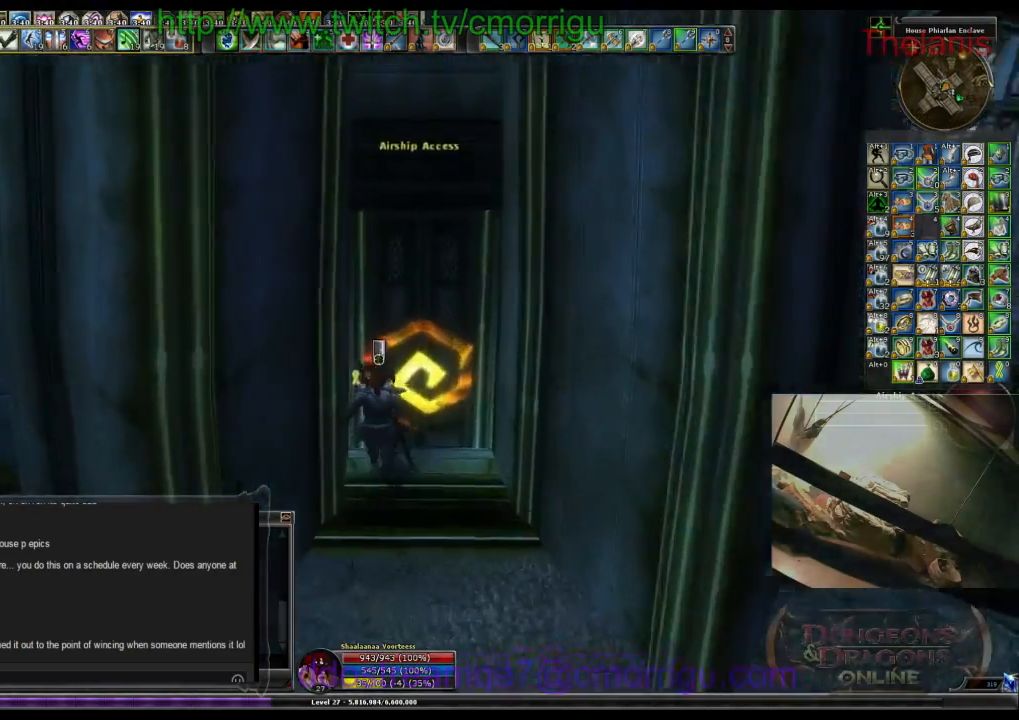
{"keys": [], "events": []}
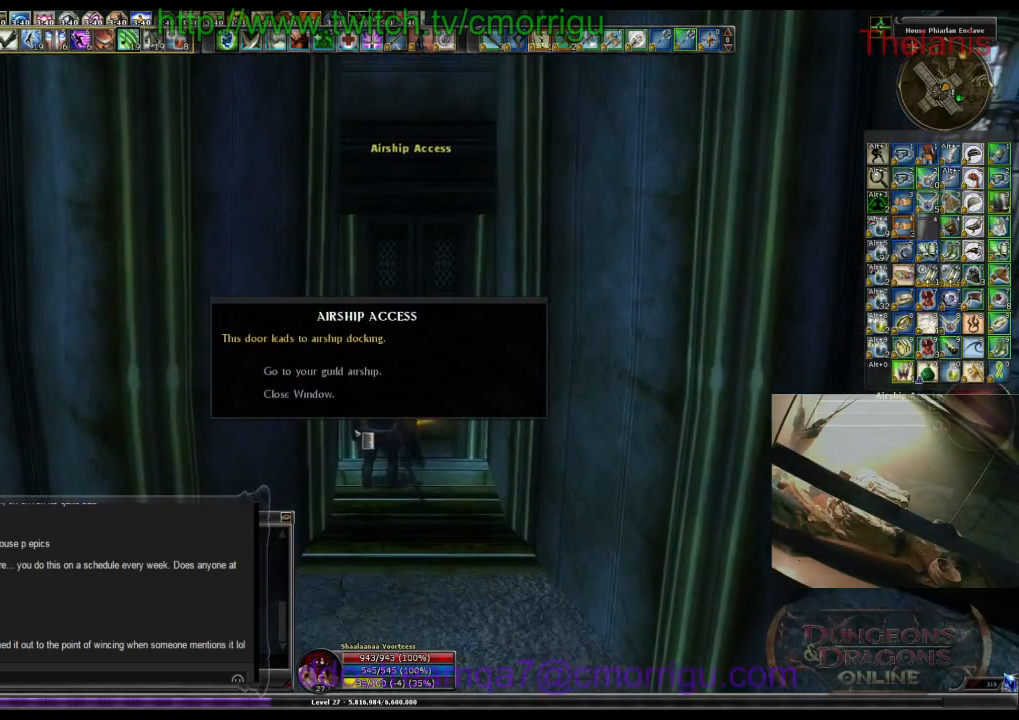
{"keys": [], "events": []}
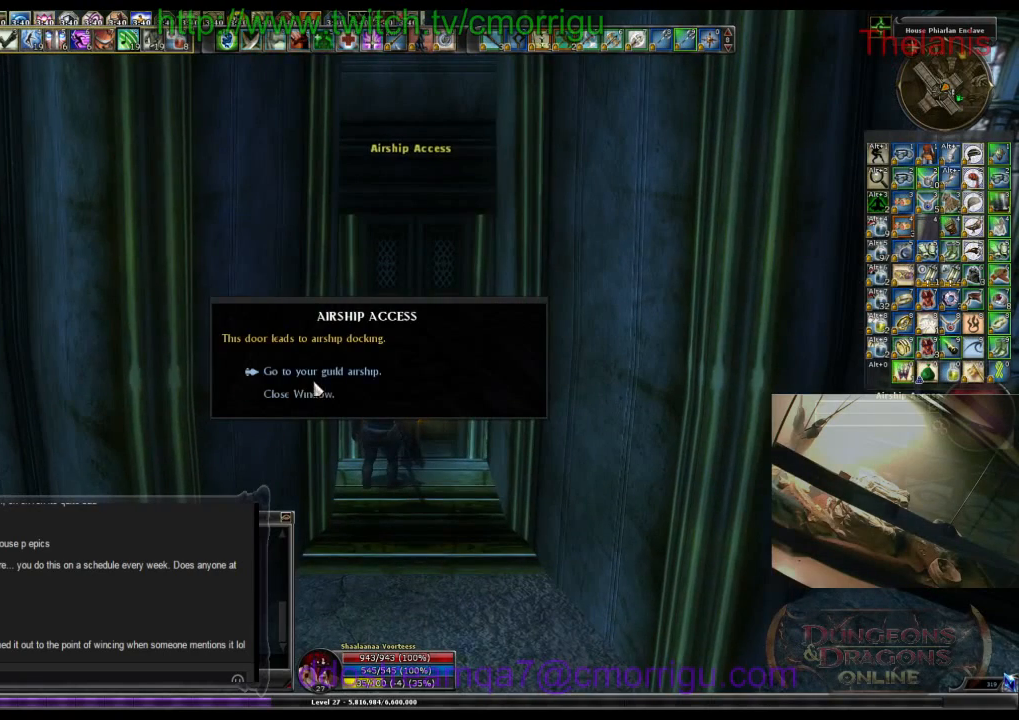
{"keys": [], "events": []}
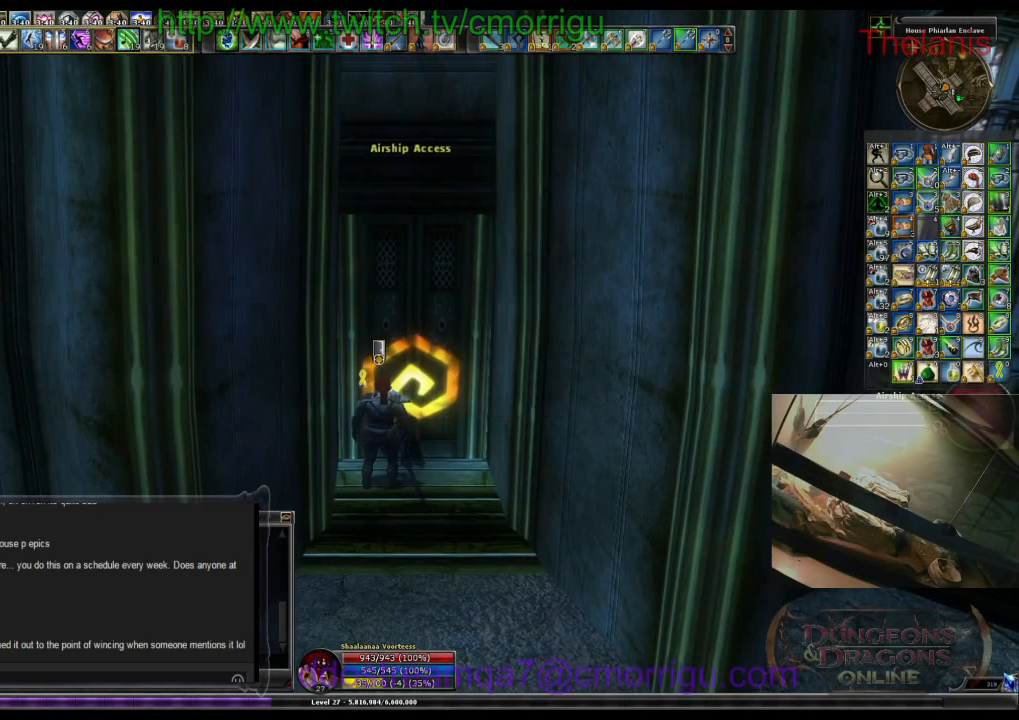
{"keys": [], "events": []}